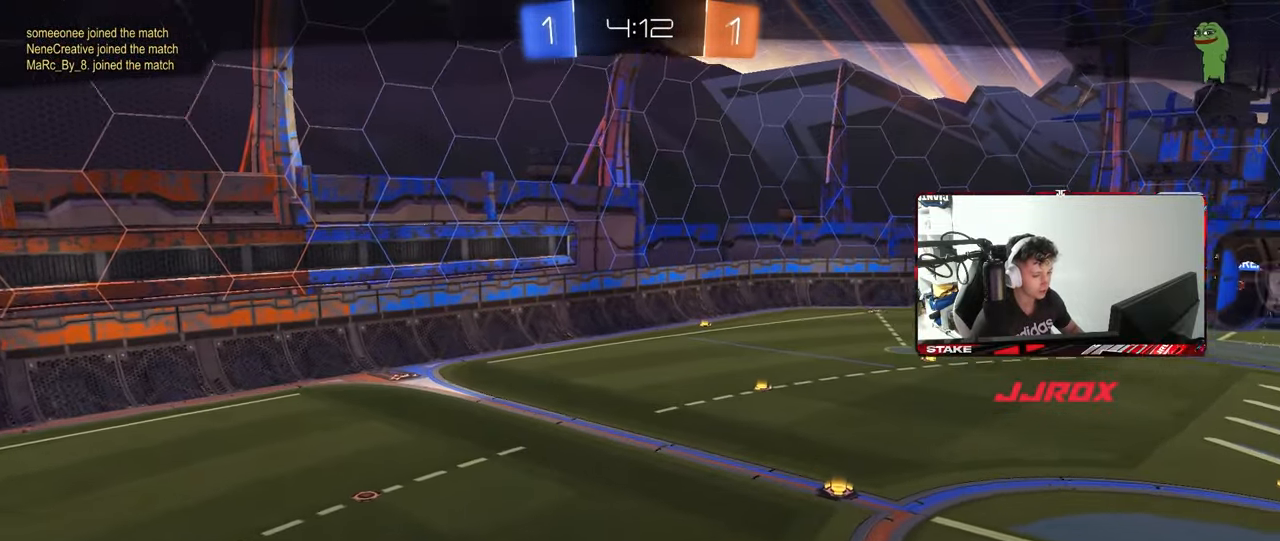
Gameplay with keyboard and mouse; each line is a JSON object with the keys and mouse buttons held at the frame after it. "events" lists presses ("down") and releases ("up") of "1", "2", "3", "4", "5", "a", "alt", "c", "caps_lock", "ctrl", "d", "e", "f", "g", "q", "r", "s", "shift", "space", "t", "tab", "v", "w", "x", "z", "mouse_left", "mouse_wheel" and "mouse_right" between this image and that frame as [ms after this image, input, new state], when the widget could be followed in between. "mouse_left", "mouse_wheel", "mouse_right" = the "left", "wheel", "right" buttons of the "mouse" list. No other keys are recorded. "wheel" means that the mouse wheel is clicked or scrolled. "mouse_move" is the direction in which the mouse moves at that frame (one of eight, or "still"), when it could be read.
{"keys": [], "mouse": [], "mouse_move": "still", "events": []}
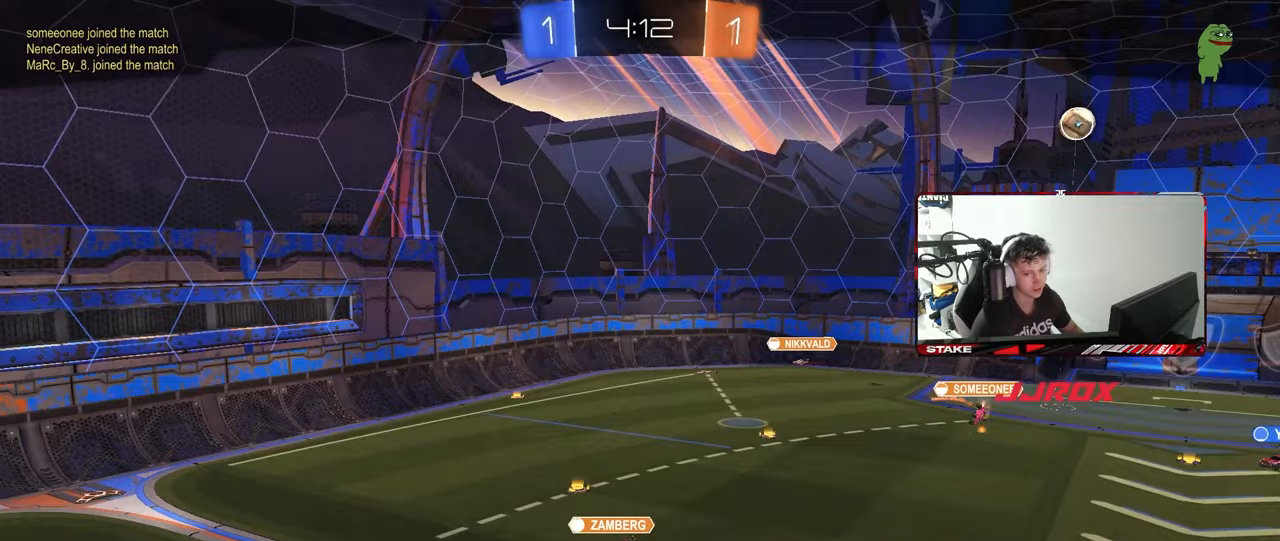
{"keys": [], "mouse": [], "mouse_move": "still", "events": []}
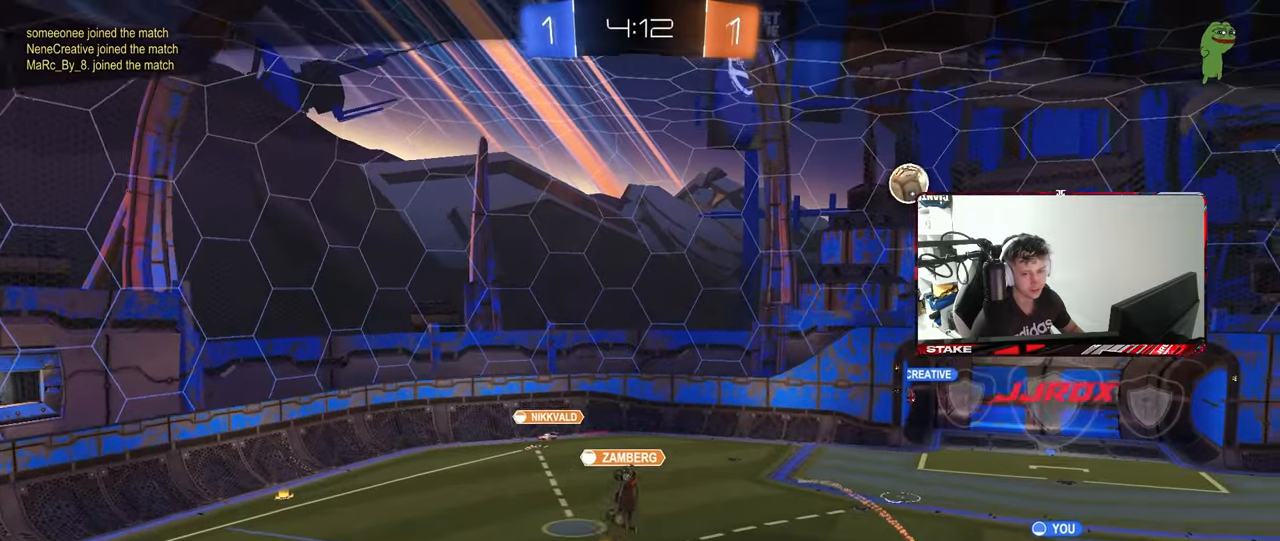
{"keys": [], "mouse": ["right"], "mouse_move": "down-left", "events": [[100, "mouse_right", "down"], [233, "mouse_right", "up"], [333, "mouse_right", "down"]]}
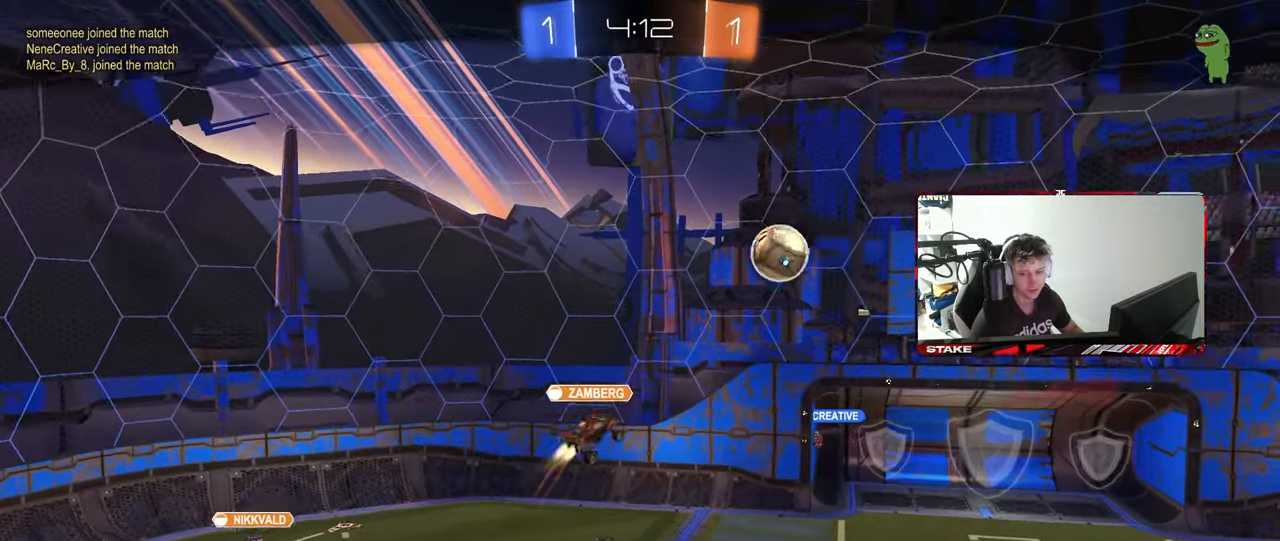
{"keys": [], "mouse": [], "mouse_move": "right", "events": [[67, "mouse_right", "up"], [200, "mouse_right", "down"], [350, "mouse_right", "up"]]}
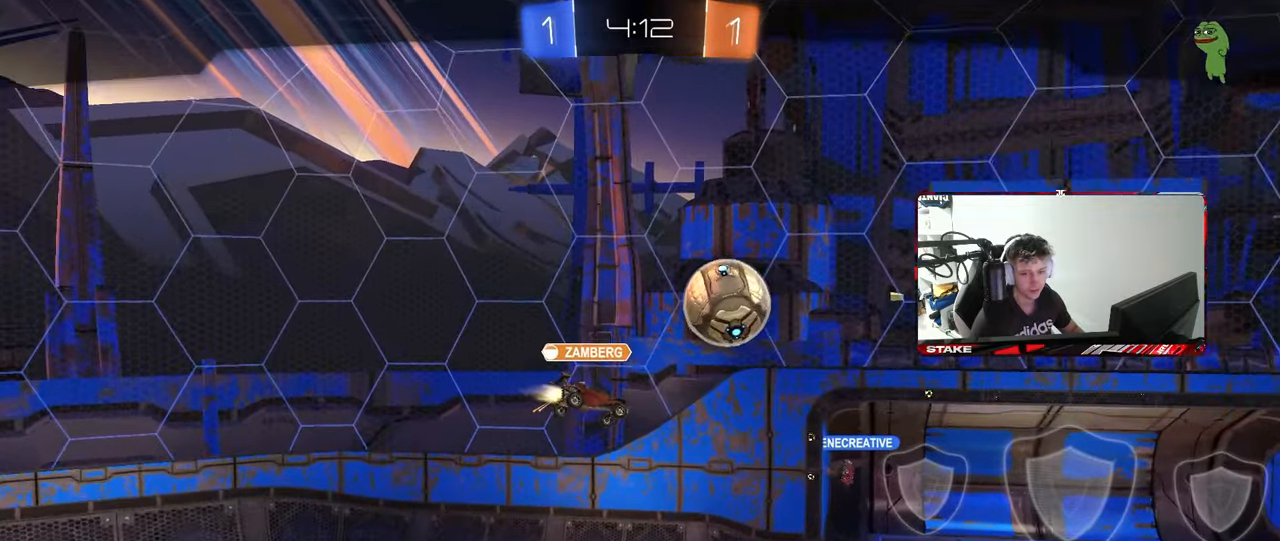
{"keys": [], "mouse": [], "mouse_move": "still", "events": []}
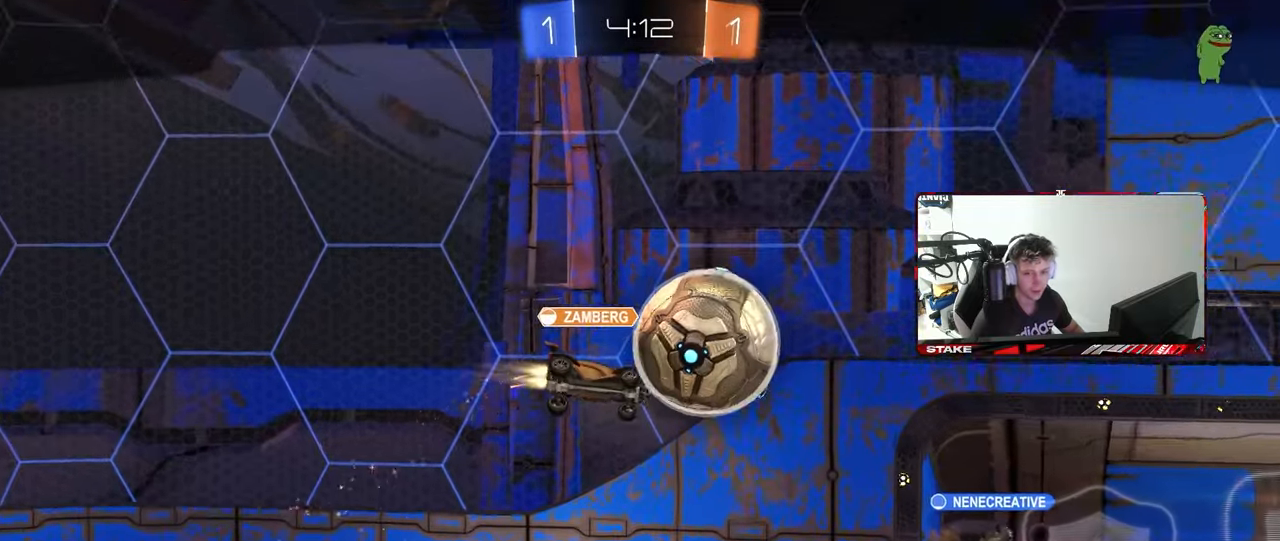
{"keys": [], "mouse": [], "mouse_move": "still", "events": []}
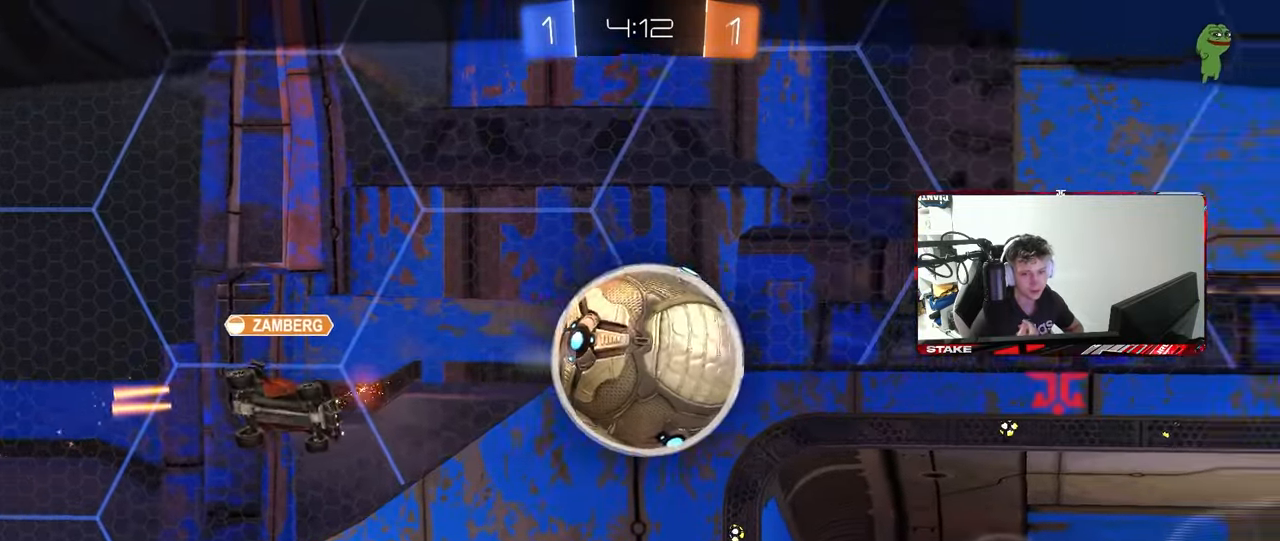
{"keys": [], "mouse": [], "mouse_move": "still", "events": []}
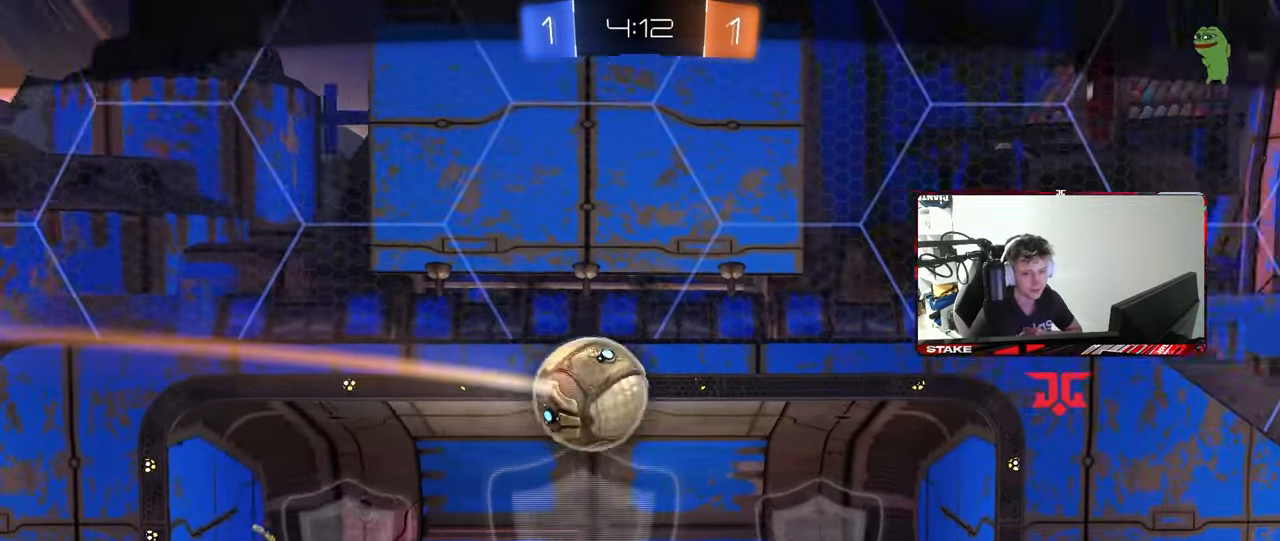
{"keys": [], "mouse": [], "mouse_move": "still", "events": []}
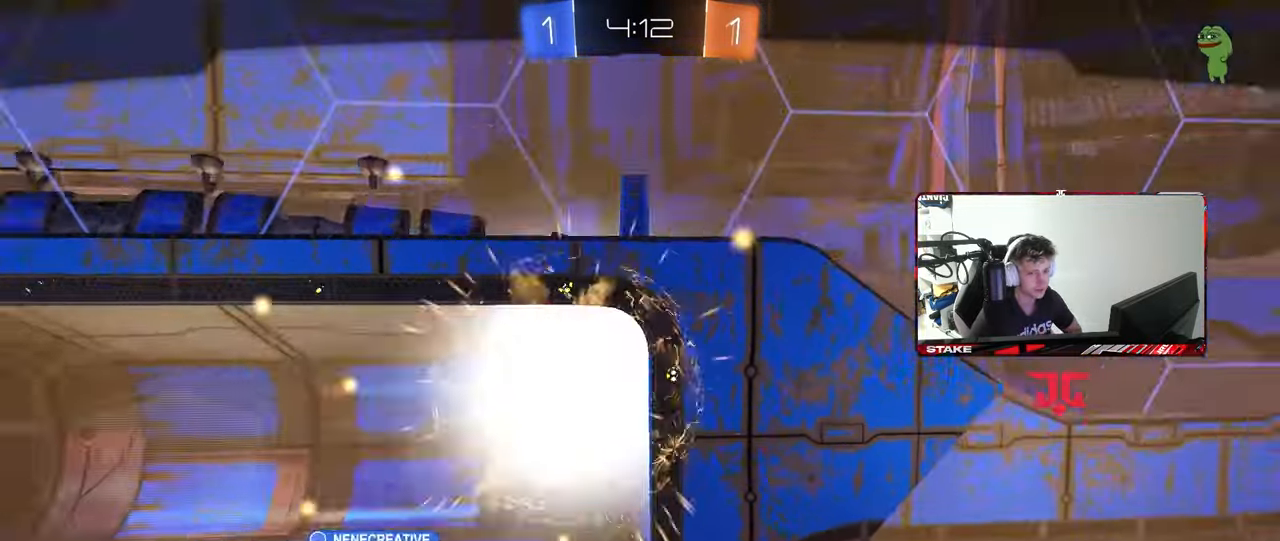
{"keys": [], "mouse": [], "mouse_move": "still", "events": []}
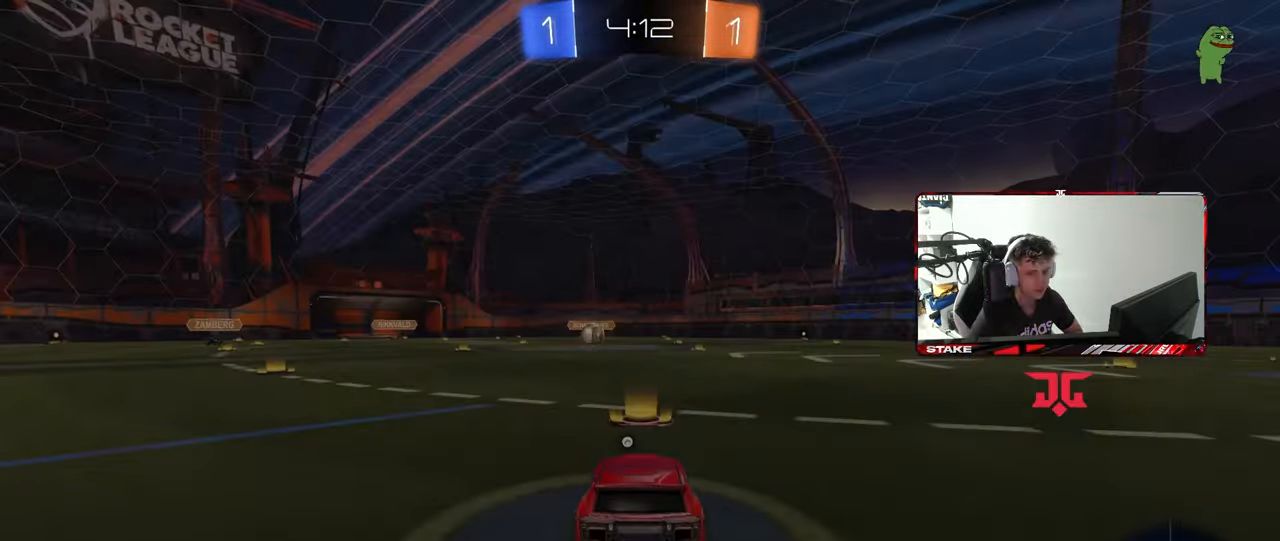
{"keys": [], "mouse": [], "mouse_move": "still", "events": []}
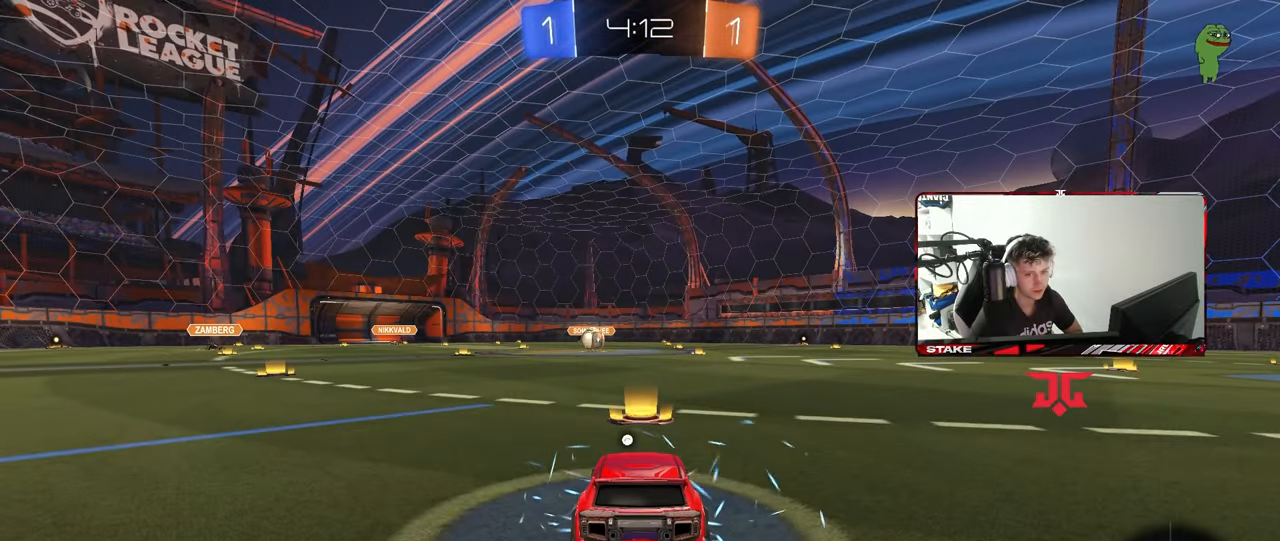
{"keys": [], "mouse": [], "mouse_move": "still", "events": []}
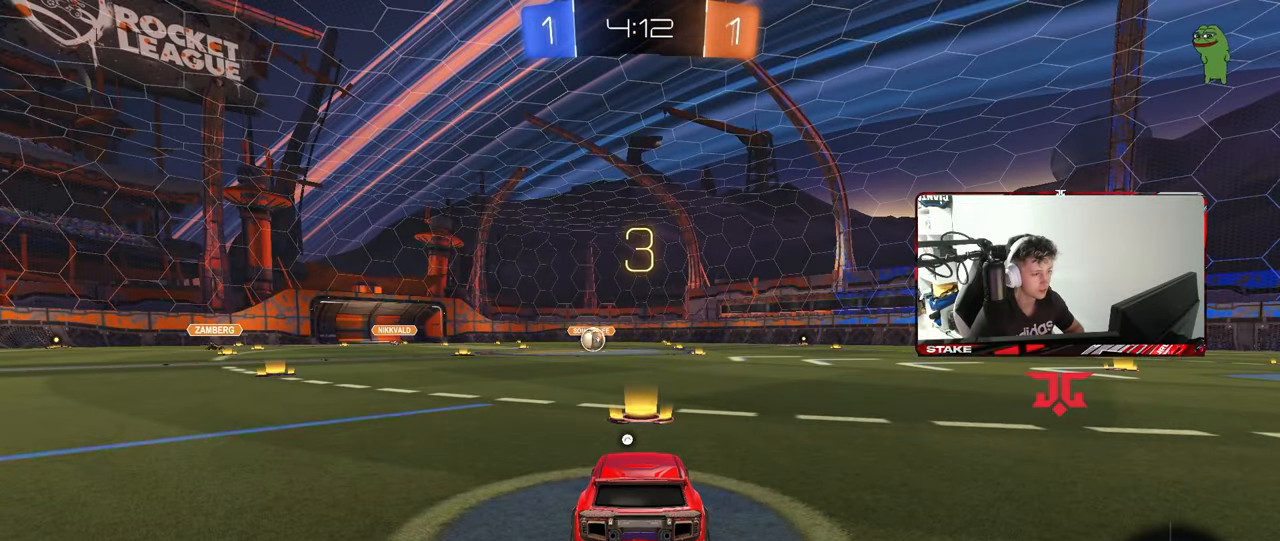
{"keys": [], "mouse": ["left"], "mouse_move": "down", "events": [[283, "mouse_left", "down"], [283, "z", "down"], [317, "x", "down"], [467, "x", "up"], [467, "z", "up"]]}
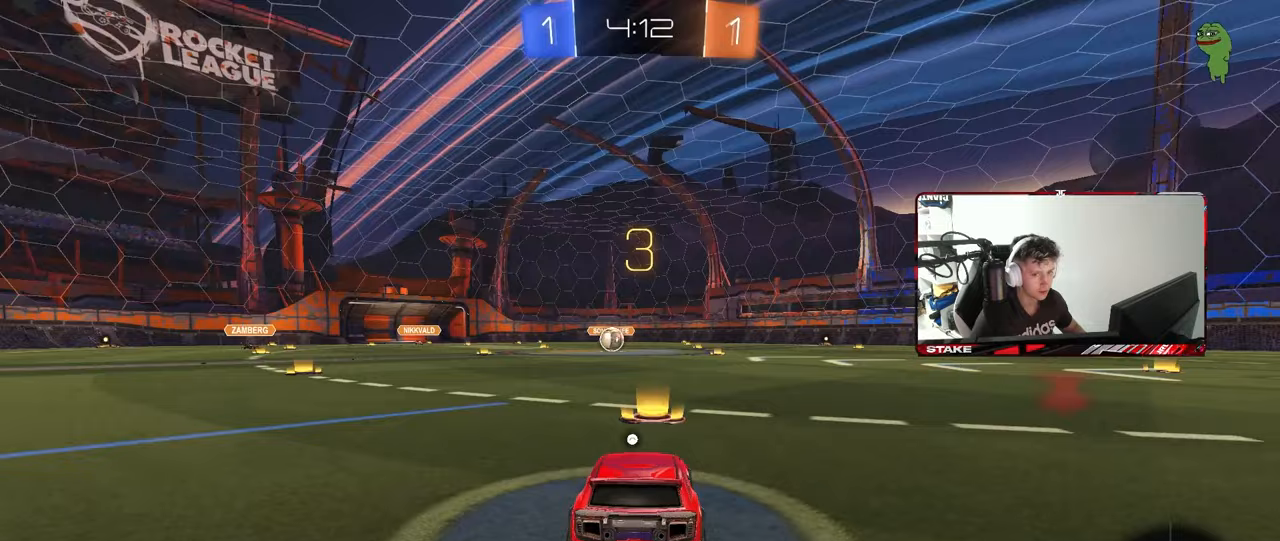
{"keys": [], "mouse": ["left"], "mouse_move": "down-right", "events": [[17, "z", "down"], [67, "x", "down"], [150, "x", "up"], [150, "z", "up"], [200, "x", "down"], [200, "z", "down"], [300, "z", "up"], [350, "x", "up"]]}
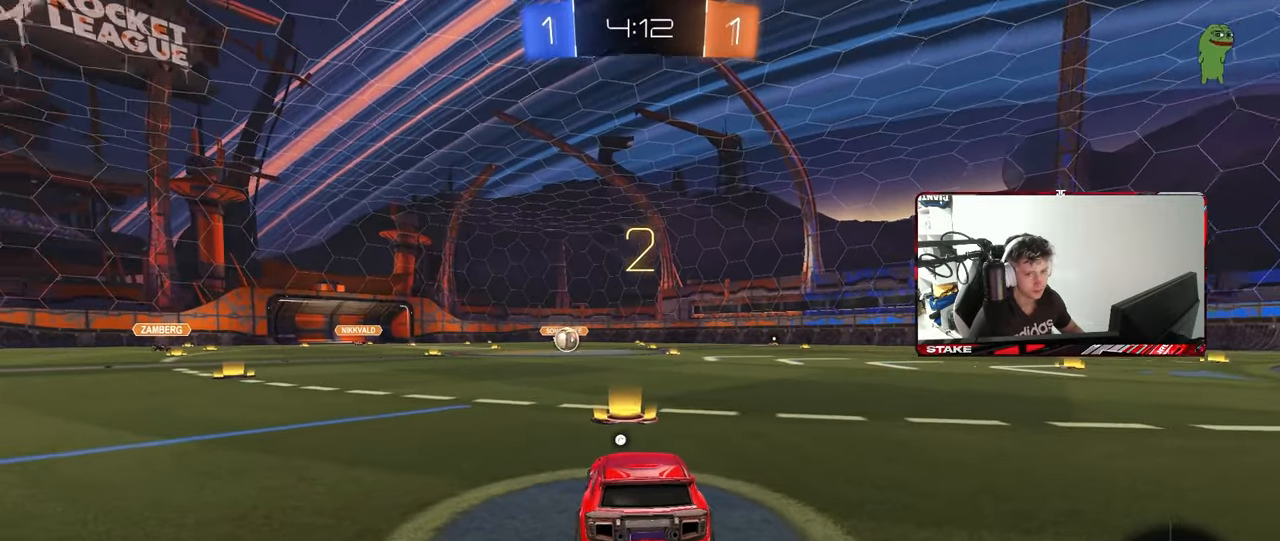
{"keys": ["w"], "mouse": ["left"], "mouse_move": "right", "events": [[450, "w", "down"]]}
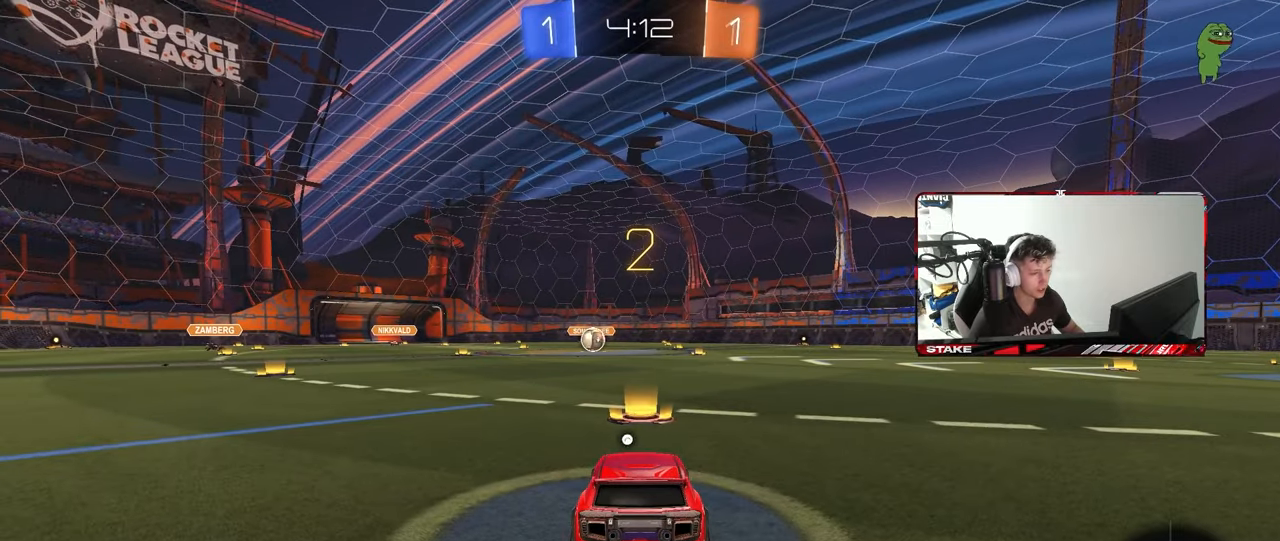
{"keys": ["w"], "mouse": ["left"], "mouse_move": "right", "events": [[50, "space", "down"], [183, "space", "up"]]}
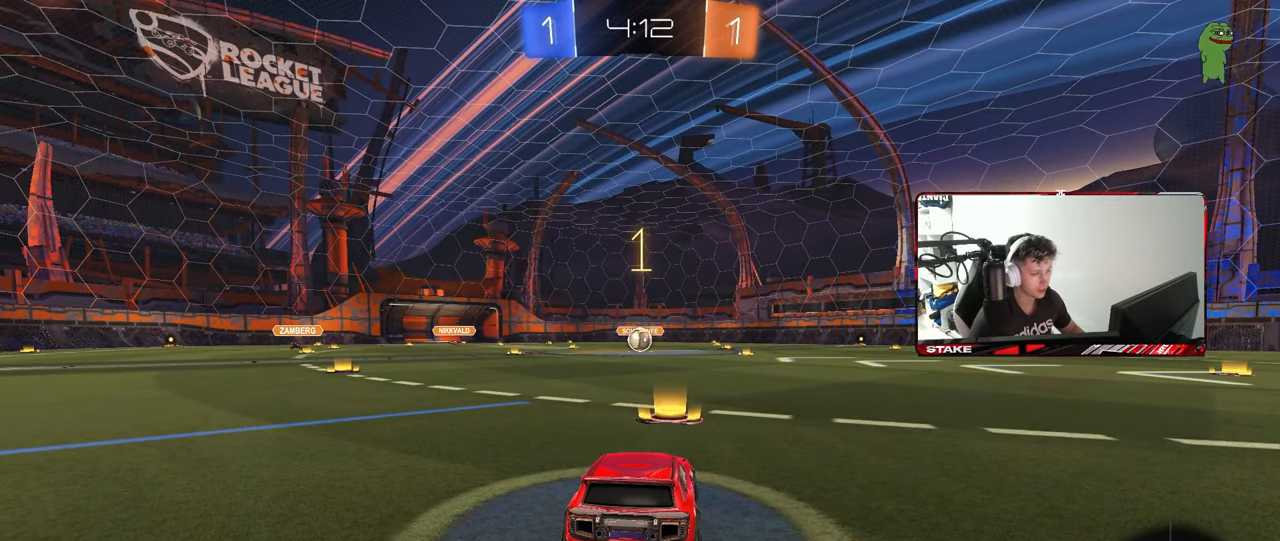
{"keys": ["w"], "mouse": ["left"], "mouse_move": "left", "events": []}
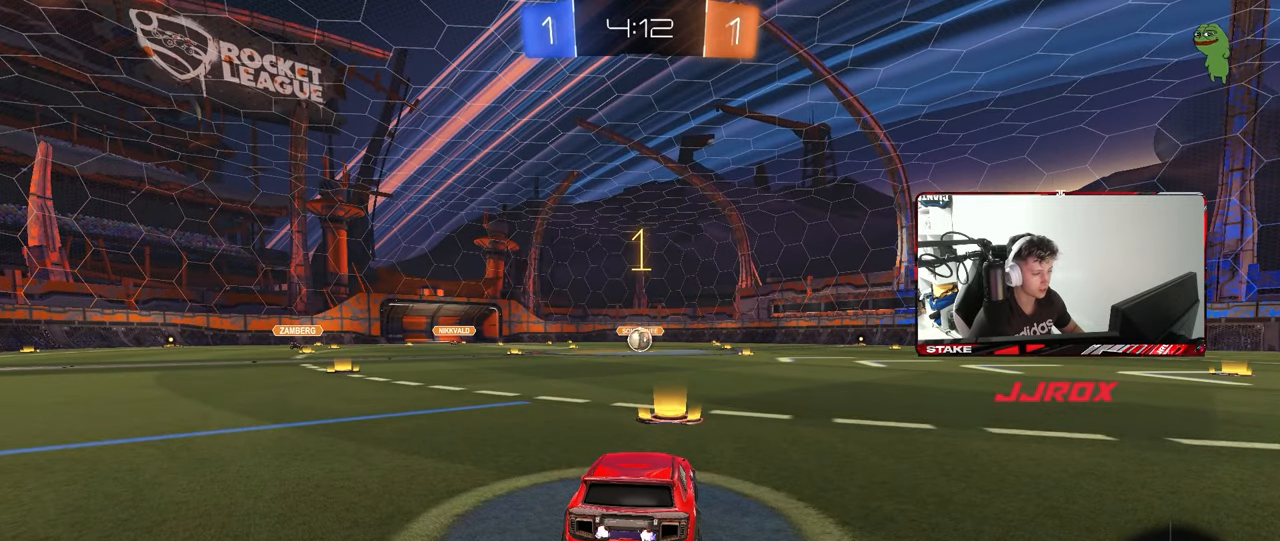
{"keys": ["w"], "mouse": ["left"], "mouse_move": "still", "events": []}
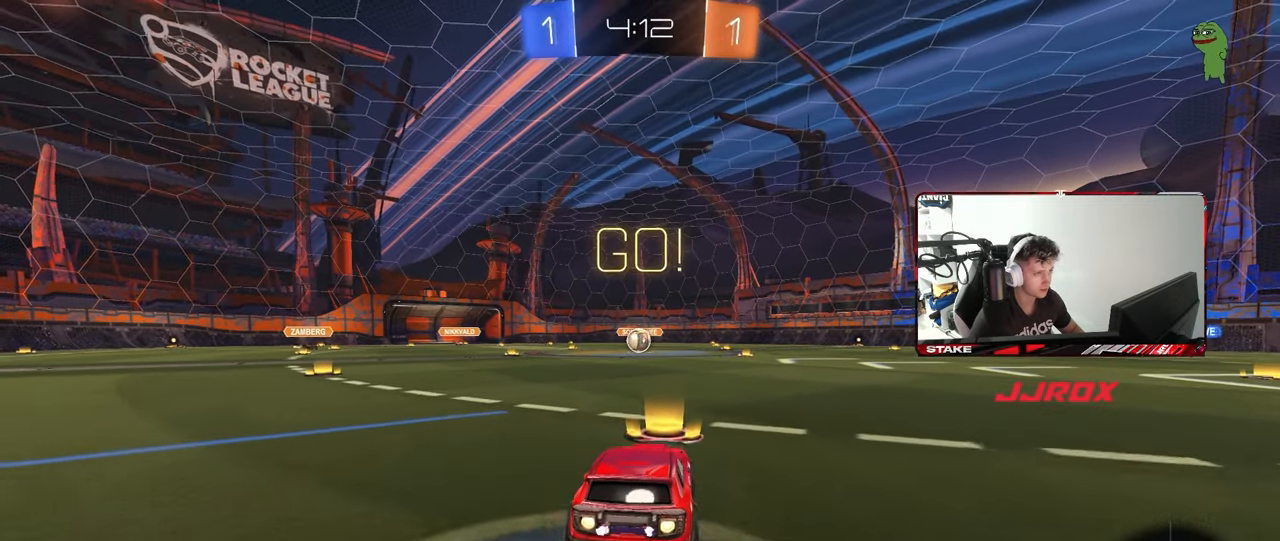
{"keys": ["a", "s", "shift"], "mouse": ["left"], "mouse_move": "right", "events": [[50, "d", "down"], [100, "mouse_right", "down"], [133, "a", "down"], [133, "d", "up"], [183, "shift", "down"], [233, "s", "down"], [233, "w", "up"], [333, "mouse_right", "up"]]}
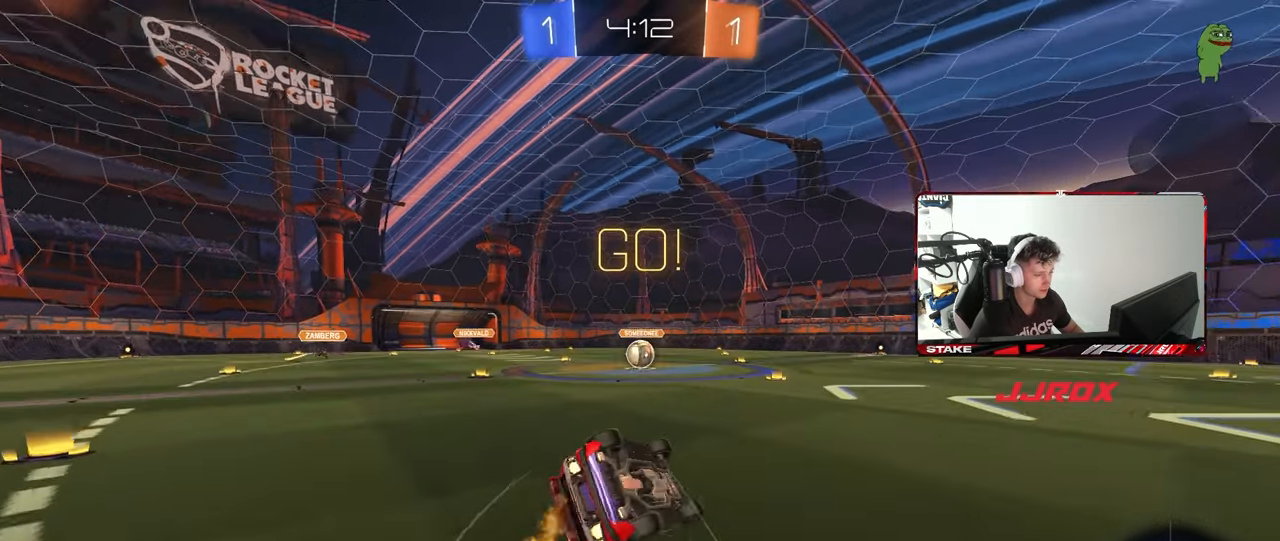
{"keys": ["a", "s"], "mouse": ["left"], "mouse_move": "still", "events": [[200, "s", "up"], [300, "s", "down"], [483, "shift", "up"]]}
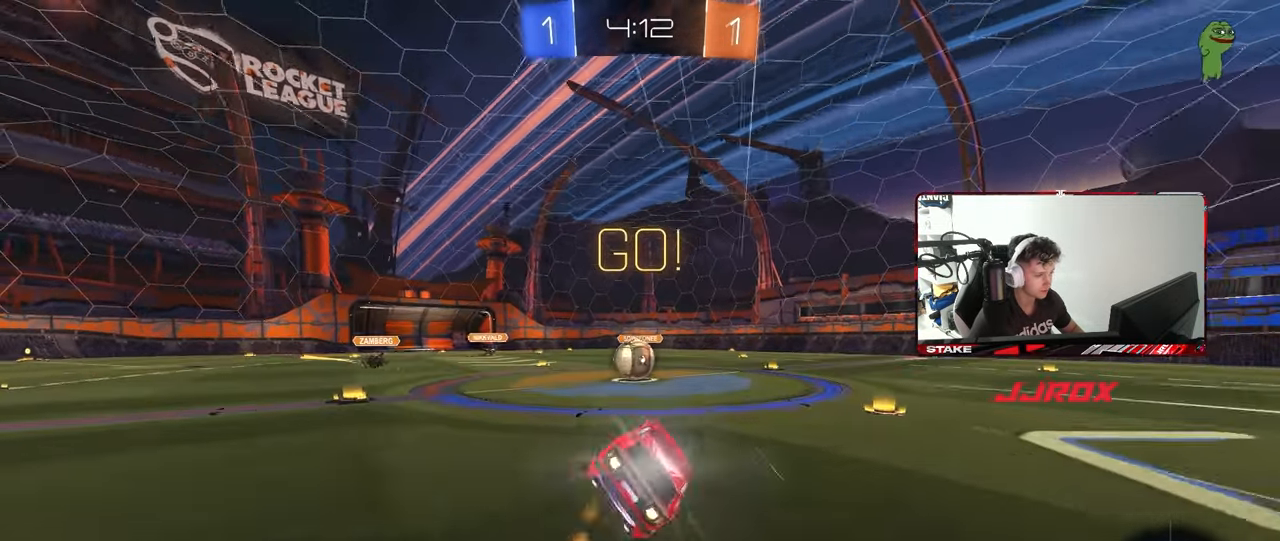
{"keys": ["d", "w"], "mouse": ["left", "right"], "mouse_move": "down-left", "events": [[83, "s", "up"], [117, "a", "up"], [117, "mouse_left", "up"], [317, "w", "down"], [367, "a", "down"], [400, "mouse_left", "down"], [400, "mouse_right", "down"], [500, "a", "up"], [500, "d", "down"]]}
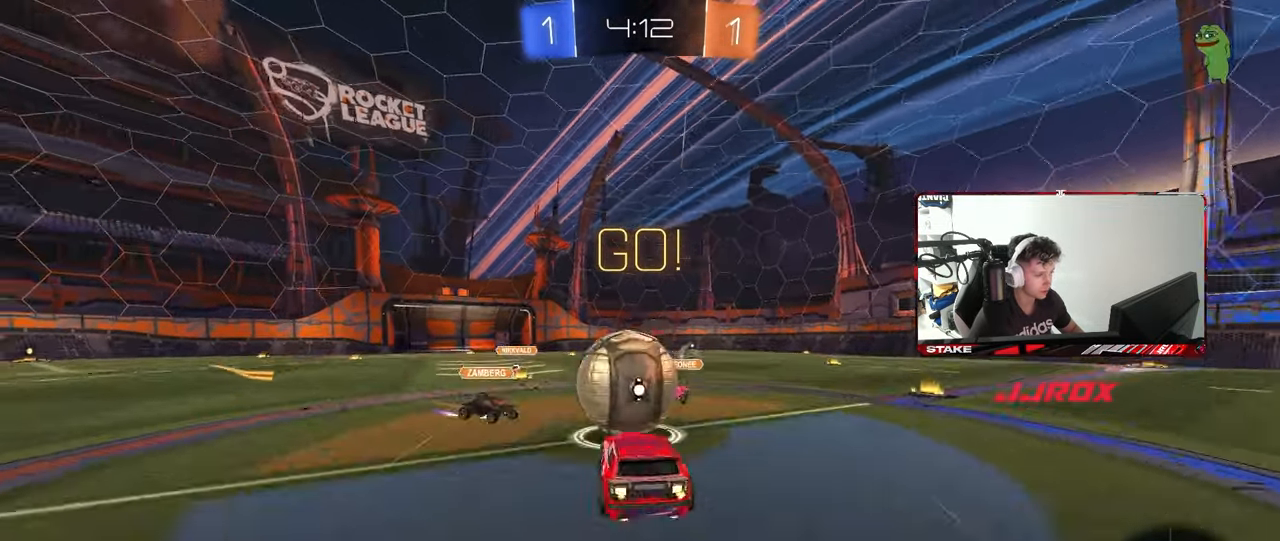
{"keys": ["d", "s", "shift"], "mouse": [], "mouse_move": "still", "events": [[50, "mouse_right", "up"], [83, "shift", "down"], [133, "mouse_right", "down"], [183, "s", "down"], [183, "w", "up"], [233, "mouse_left", "up"], [333, "mouse_right", "up"]]}
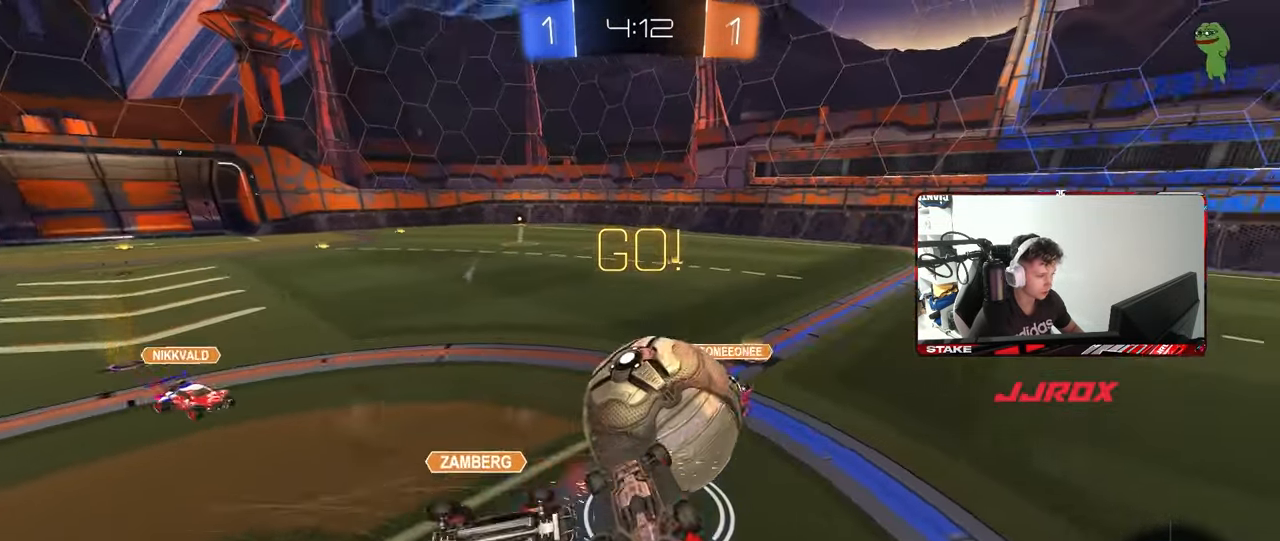
{"keys": [], "mouse": [], "mouse_move": "still", "events": [[100, "s", "up"], [433, "d", "up"], [433, "shift", "up"]]}
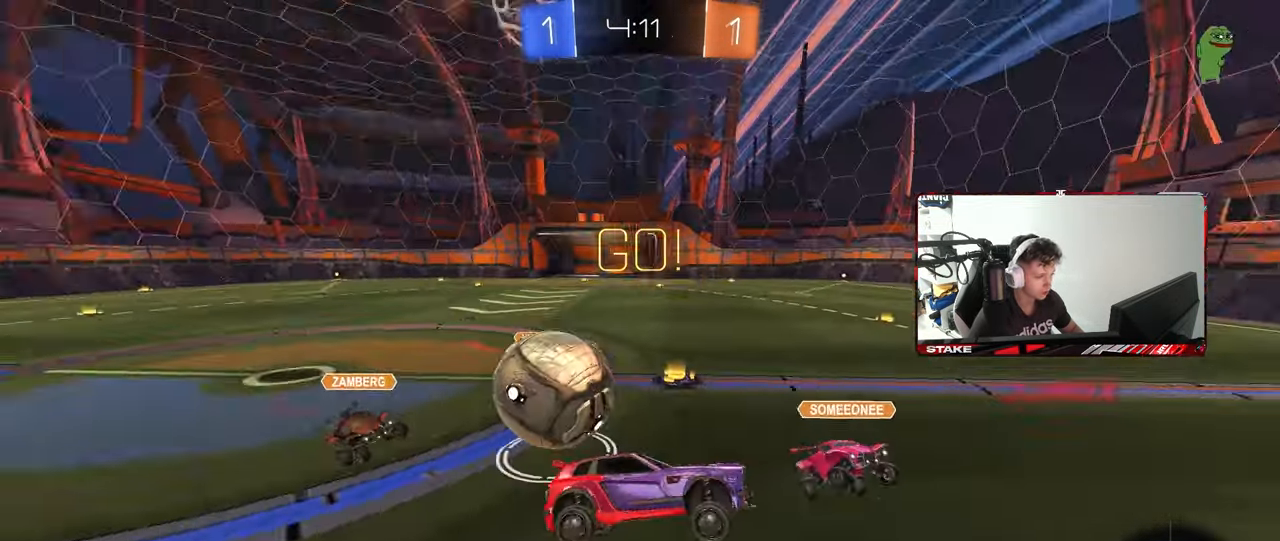
{"keys": ["a", "w"], "mouse": [], "mouse_move": "still", "events": [[83, "d", "down"], [217, "d", "up"], [400, "w", "down"], [500, "a", "down"]]}